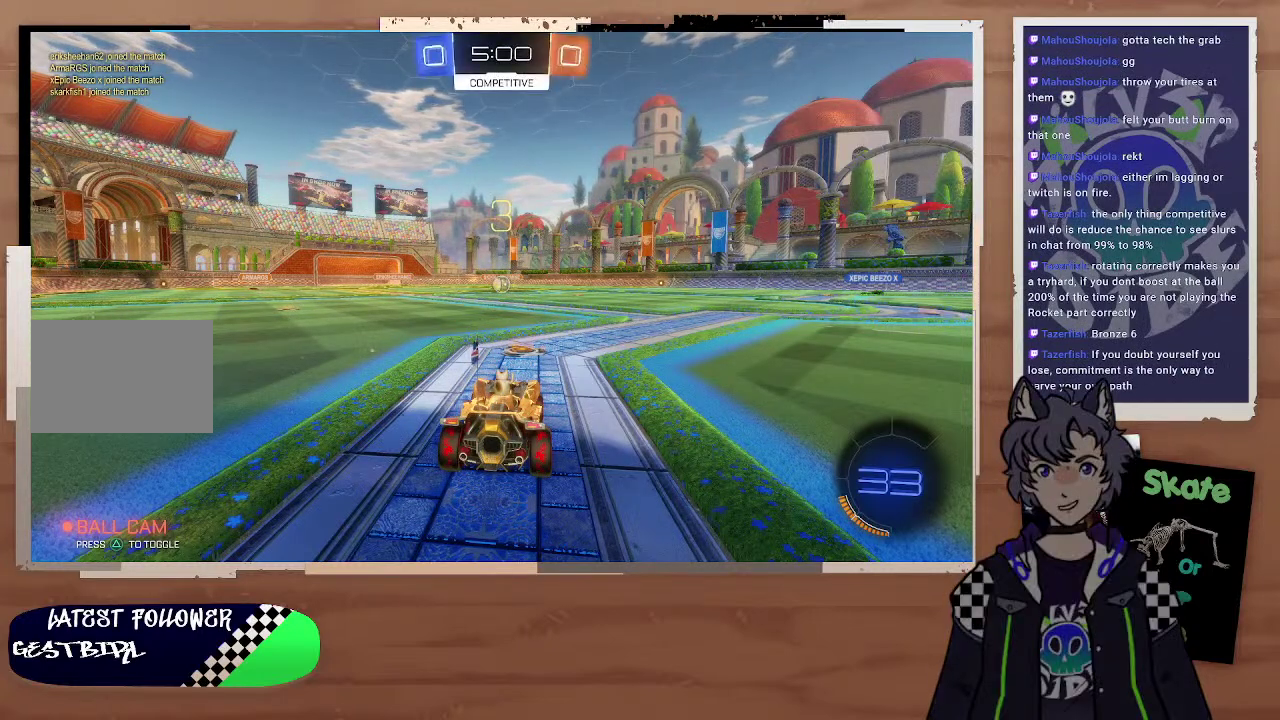
Gameplay with a controller (PlayStation layout); each line is a JSON object with the inputs held at the frame after it. "events" lists button and stick changes between this image and that frame as [ms after this image, input, new state], when the widget could be followed in between. Not read: L1.
{"buttons": ["CIRCLE", "R2"], "left_stick": "center", "right_stick": "center", "events": [[333, "R2", "down"], [467, "CIRCLE", "down"]]}
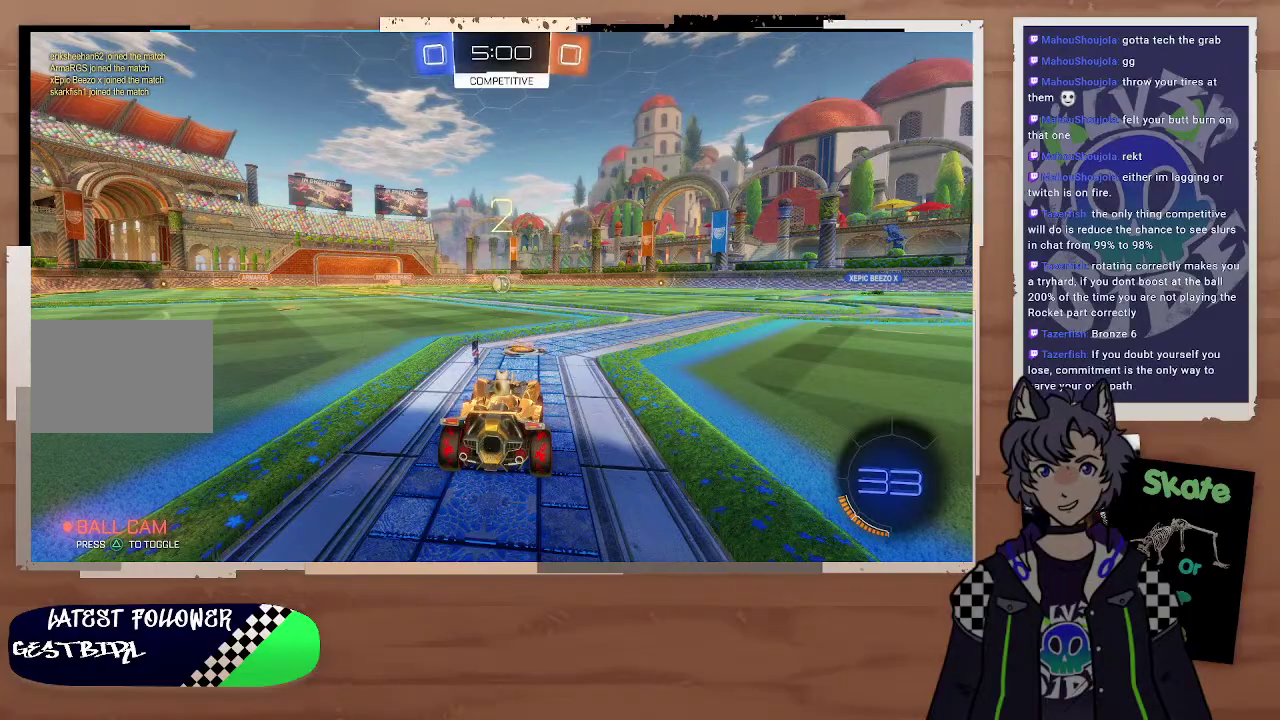
{"buttons": ["CIRCLE", "R2"], "left_stick": "center", "right_stick": "center", "events": []}
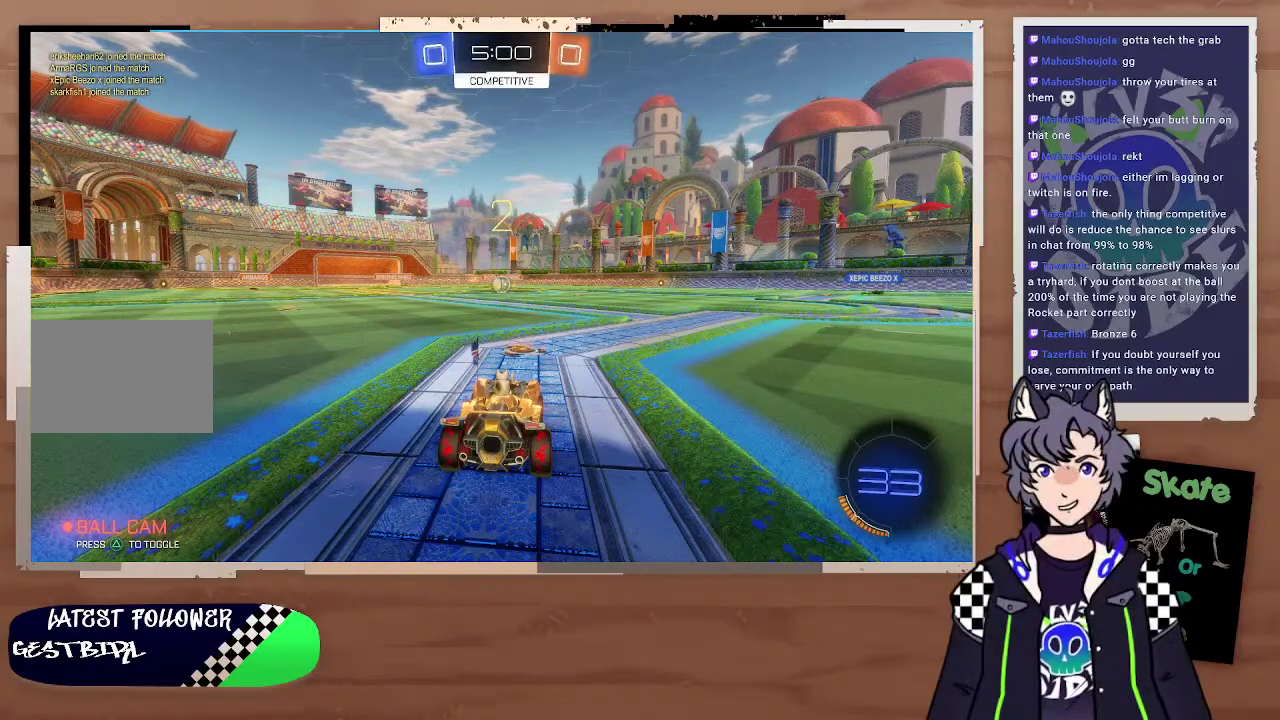
{"buttons": ["CIRCLE", "R2"], "left_stick": "center", "right_stick": "center", "events": []}
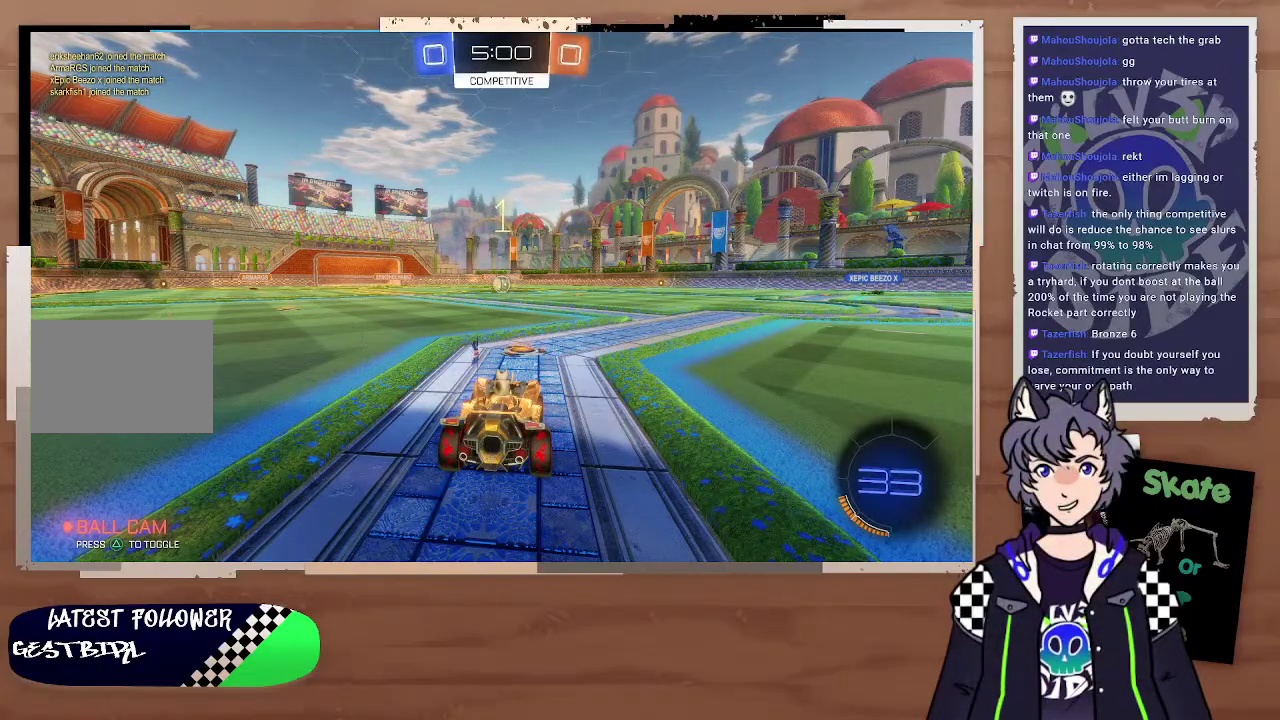
{"buttons": ["CIRCLE", "R2"], "left_stick": "center", "right_stick": "center", "events": []}
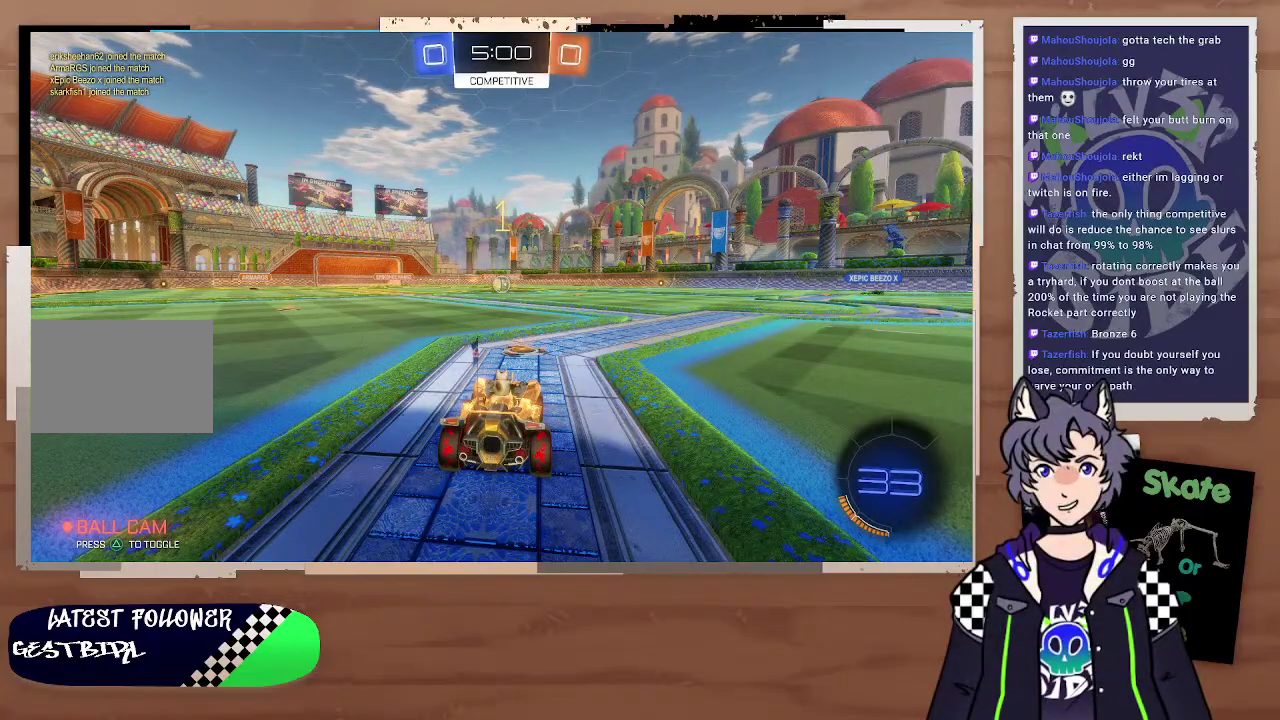
{"buttons": ["CIRCLE", "R2"], "left_stick": "center", "right_stick": "center", "events": []}
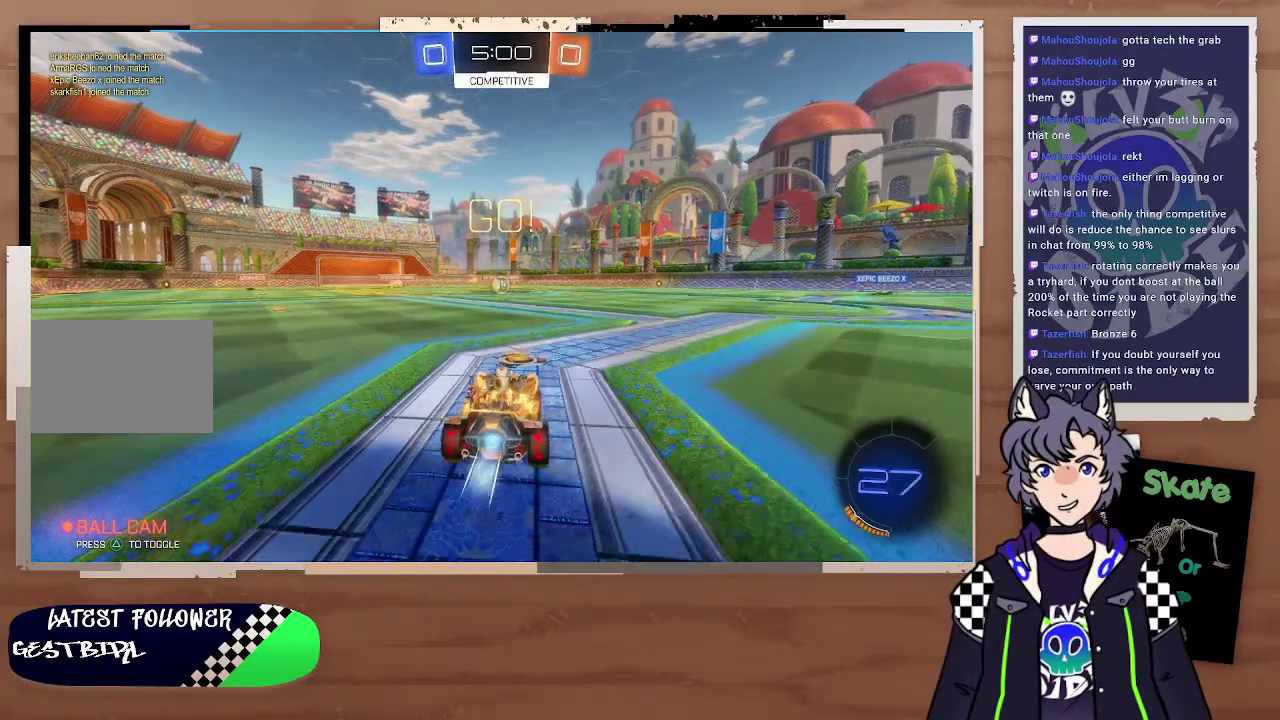
{"buttons": ["CROSS", "CIRCLE", "R2"], "left_stick": "up-right", "right_stick": "center", "events": [[167, "left_stick", "right"], [300, "CROSS", "down"], [333, "left_stick", "up-right"]]}
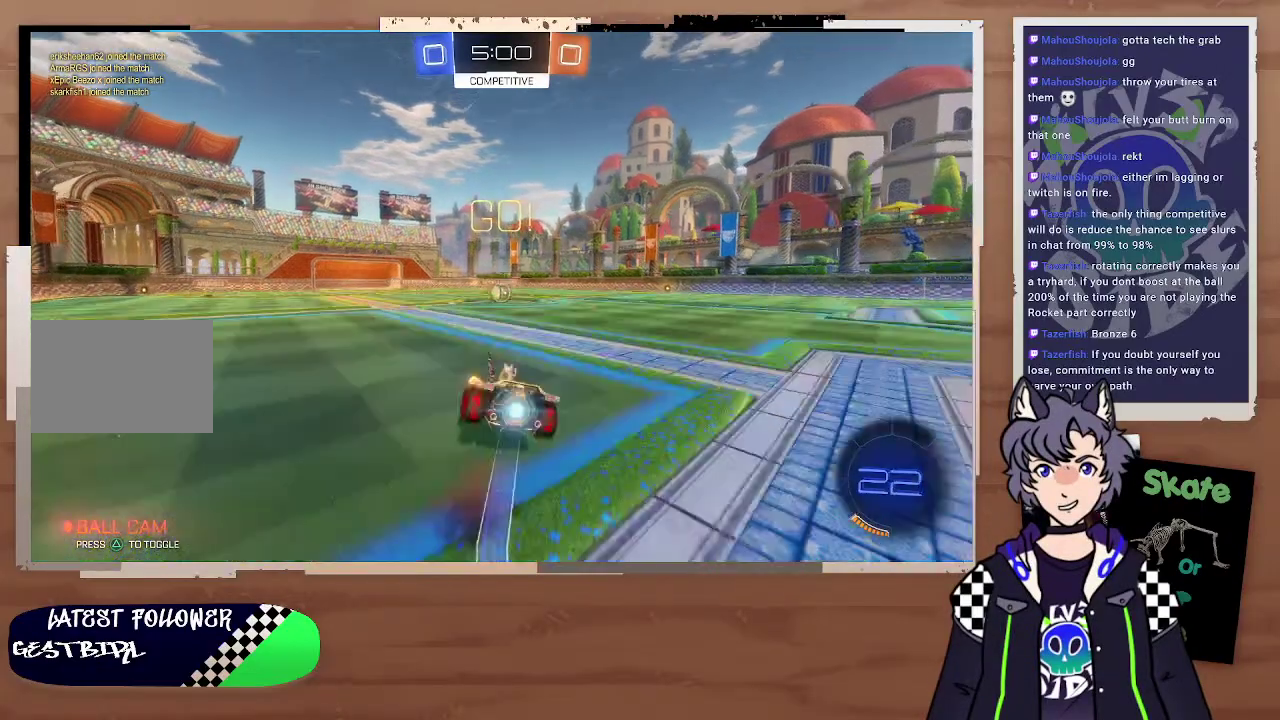
{"buttons": ["R2"], "left_stick": "right", "right_stick": "center", "events": [[67, "CIRCLE", "up"], [67, "CROSS", "up"], [167, "left_stick", "center"], [400, "left_stick", "right"]]}